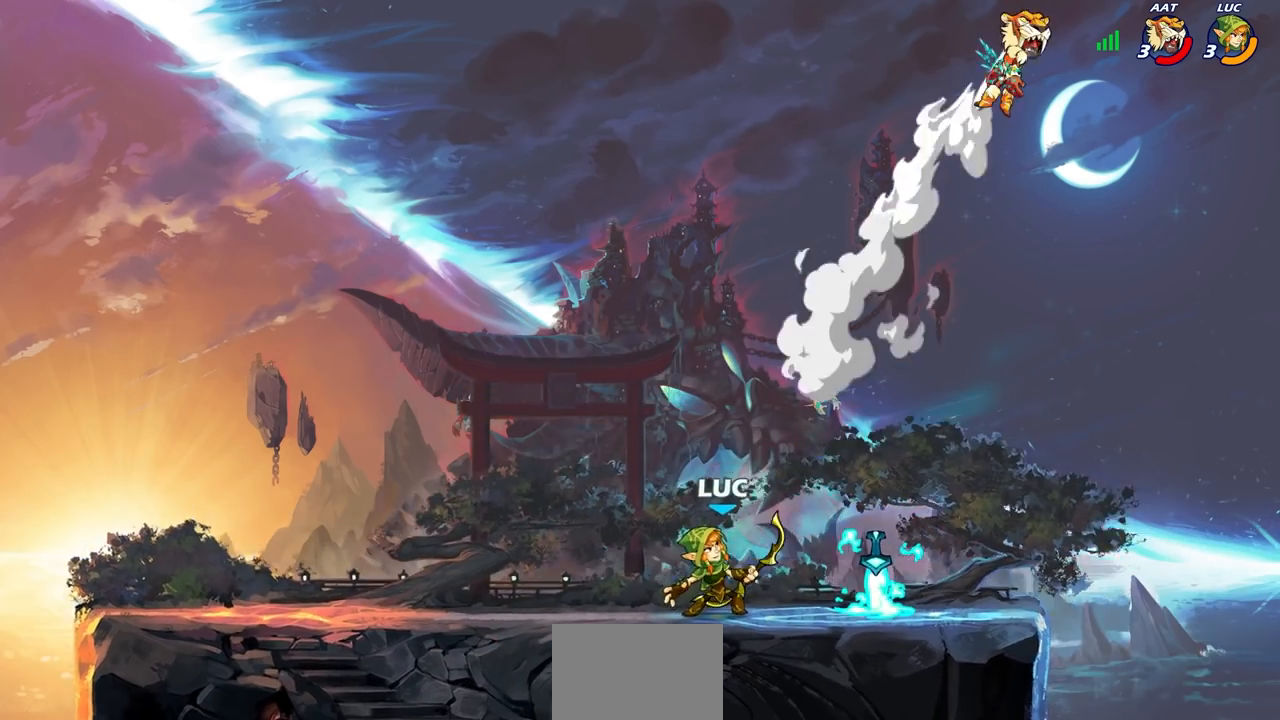
Gameplay with a controller (PlayStation layout); each line is a JSON object with the inputs held at the frame after it (dt_ms = milliseconds from this image to that frame). "events" lists button and stick changes between this image and that frame as [ms after this image, input, new state], when the widget could be followed in between.
{"dt_ms": 500, "buttons": ["CROSS"], "left_stick": "center", "right_stick": "center", "events": [[100, "CROSS", "up"], [183, "CROSS", "down"], [183, "left_stick", "right"], [350, "CROSS", "up"], [400, "left_stick", "center"], [433, "CROSS", "down"]]}
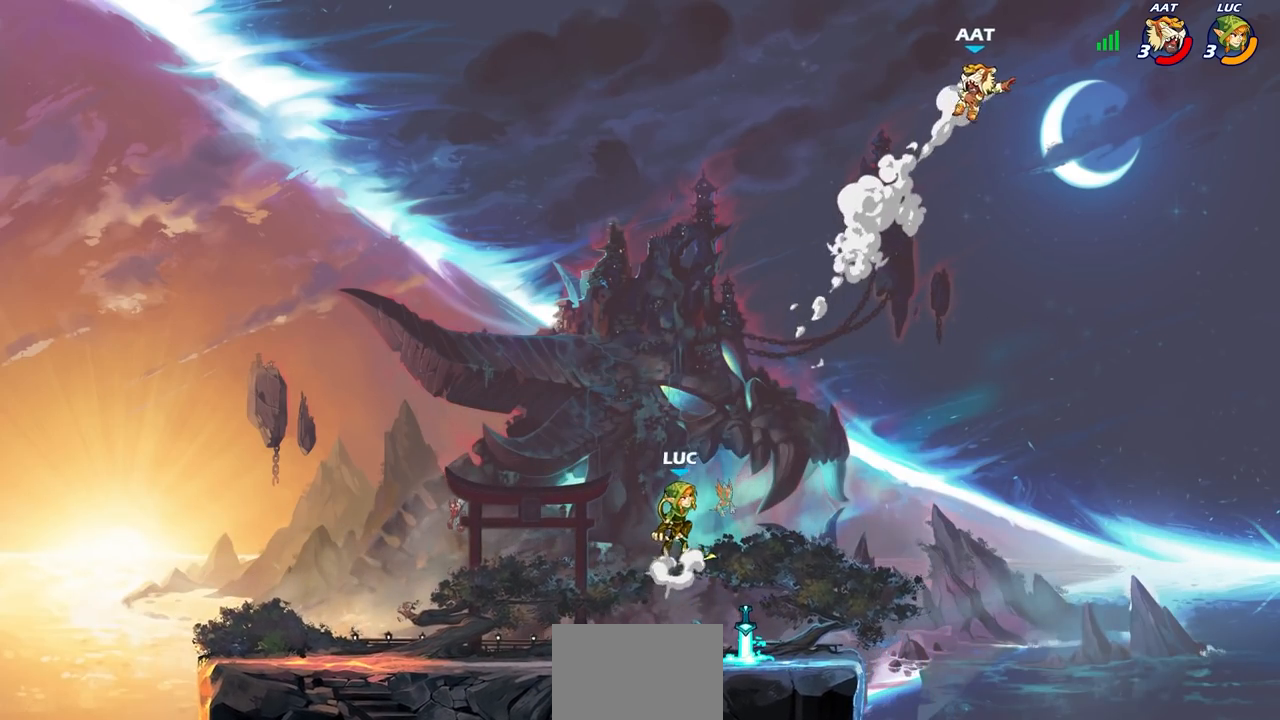
{"dt_ms": 500, "buttons": [], "left_stick": "center", "right_stick": "center", "events": [[83, "CROSS", "up"], [300, "R1", "down"], [300, "R2", "down"], [350, "CIRCLE", "down"], [450, "R1", "up"], [450, "R2", "up"], [500, "CIRCLE", "up"]]}
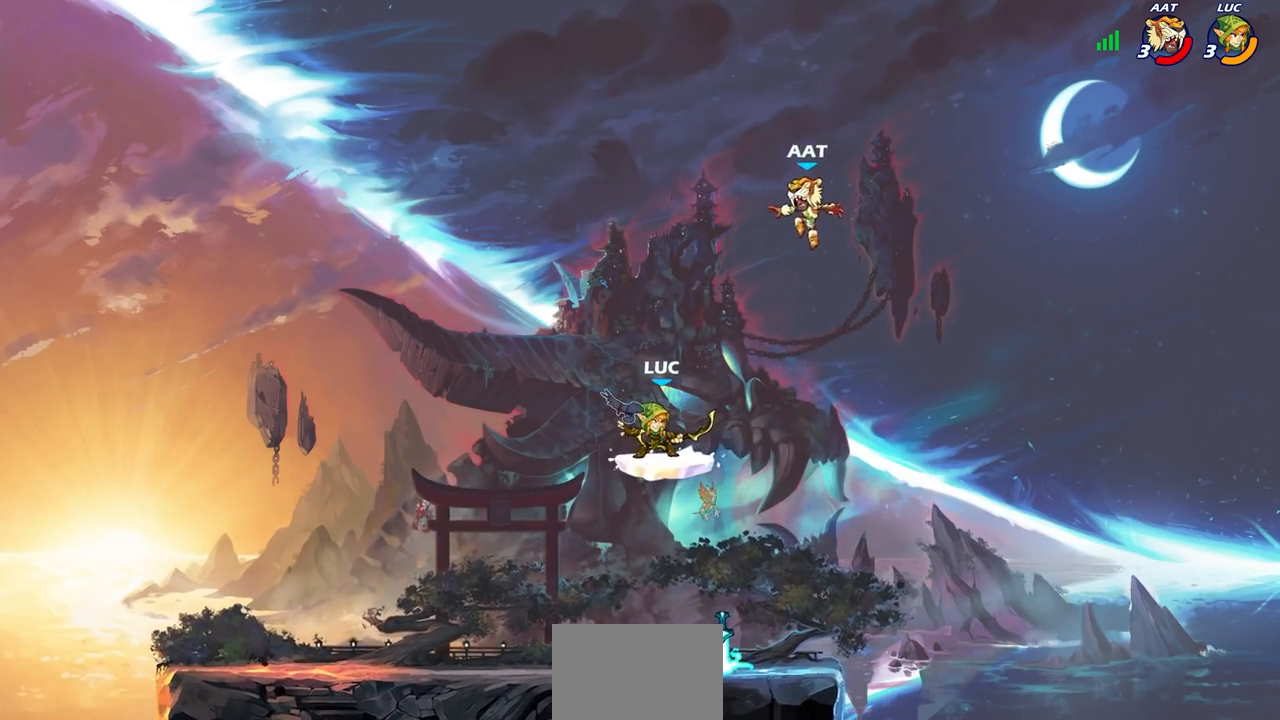
{"dt_ms": 500, "buttons": [], "left_stick": "center", "right_stick": "center", "events": []}
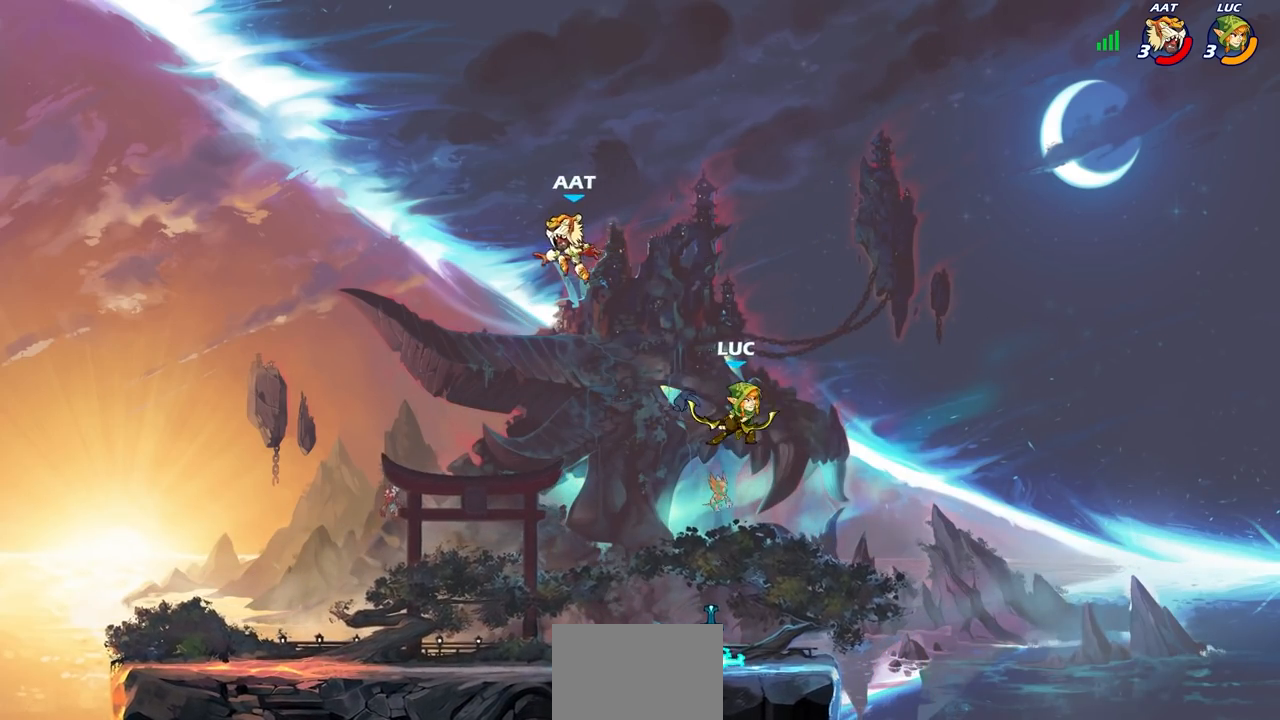
{"dt_ms": 500, "buttons": [], "left_stick": "left", "right_stick": "center", "events": [[183, "left_stick", "left"]]}
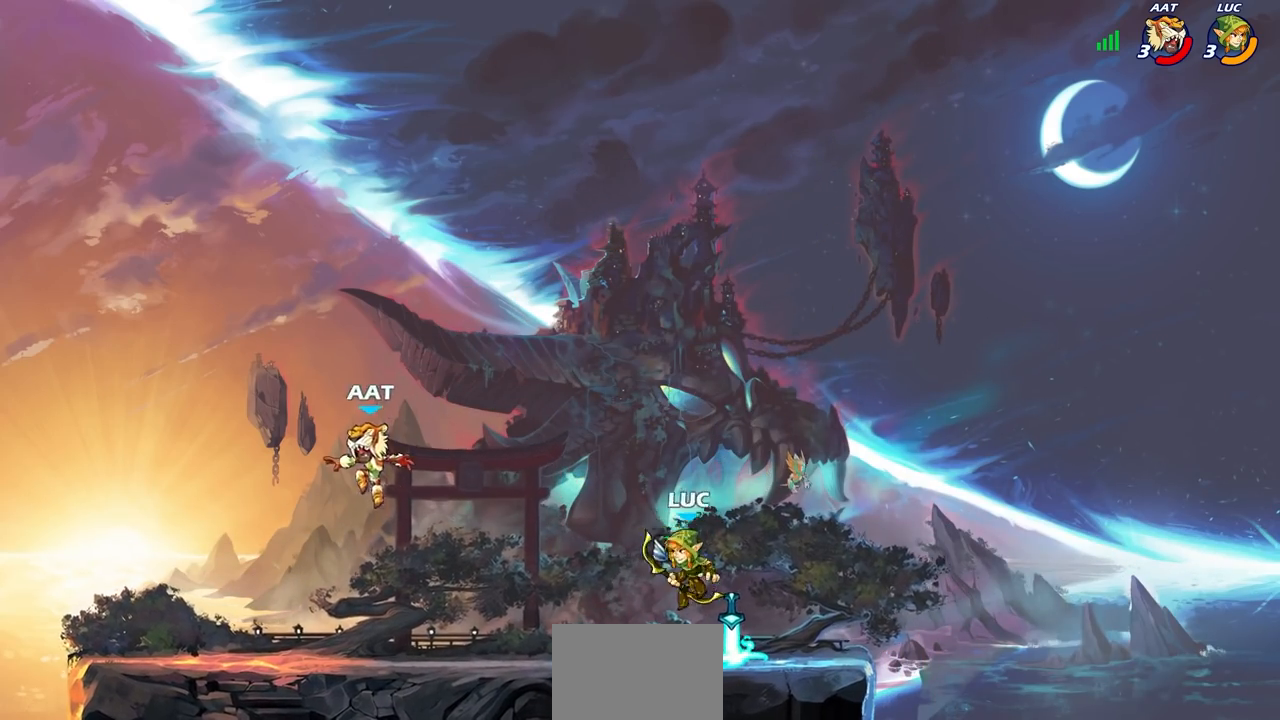
{"dt_ms": 500, "buttons": [], "left_stick": "center", "right_stick": "center", "events": [[217, "left_stick", "down-left"], [250, "R2", "down"], [267, "SQUARE", "down"], [367, "R2", "up"], [367, "SQUARE", "up"], [367, "left_stick", "center"]]}
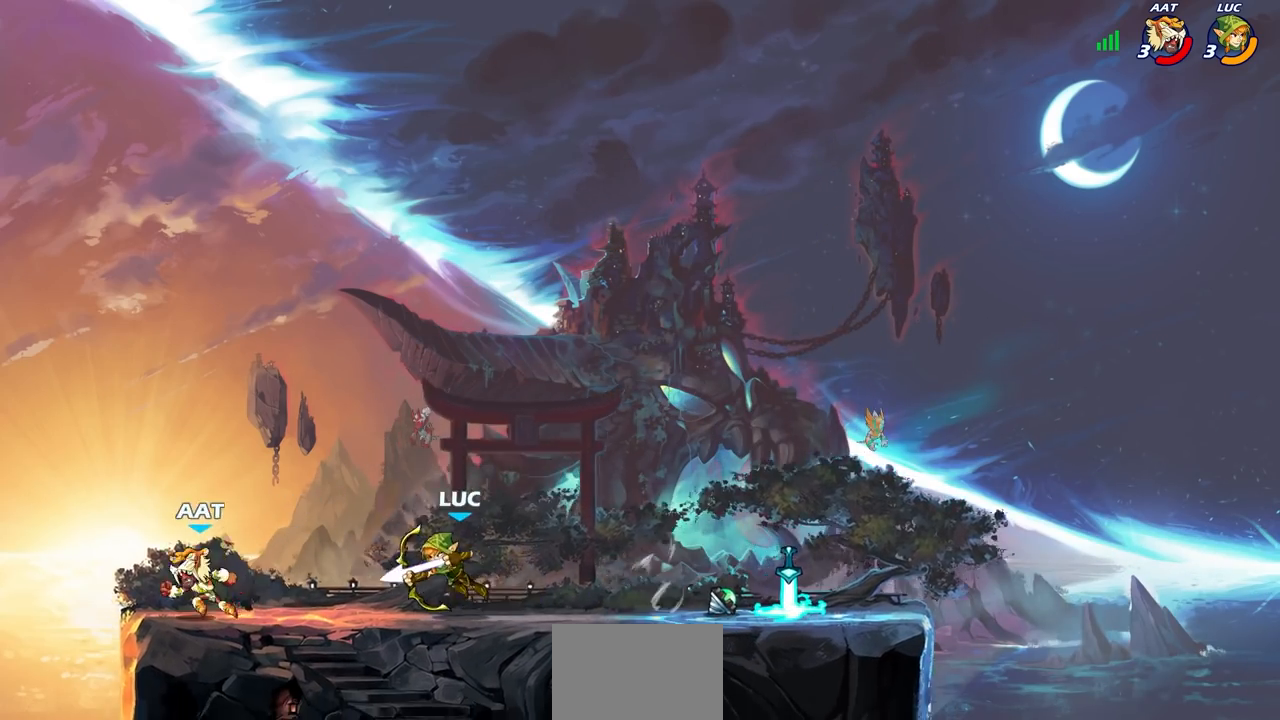
{"dt_ms": 500, "buttons": ["CROSS"], "left_stick": "center", "right_stick": "center", "events": [[33, "SQUARE", "down"], [100, "SQUARE", "up"], [417, "CROSS", "down"]]}
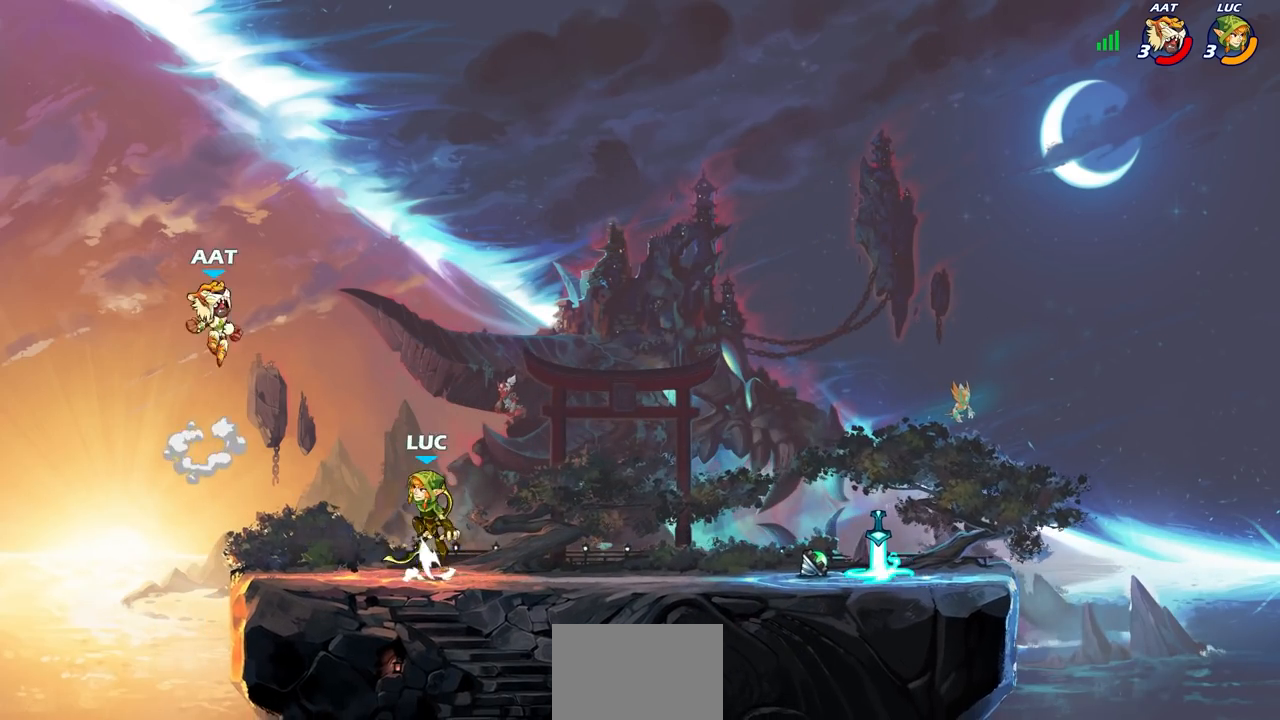
{"dt_ms": 500, "buttons": [], "left_stick": "center", "right_stick": "center", "events": [[50, "CROSS", "up"], [233, "CROSS", "down"], [350, "CROSS", "up"], [350, "SQUARE", "down"], [350, "right_stick", "down-left"], [433, "SQUARE", "up"], [433, "right_stick", "center"]]}
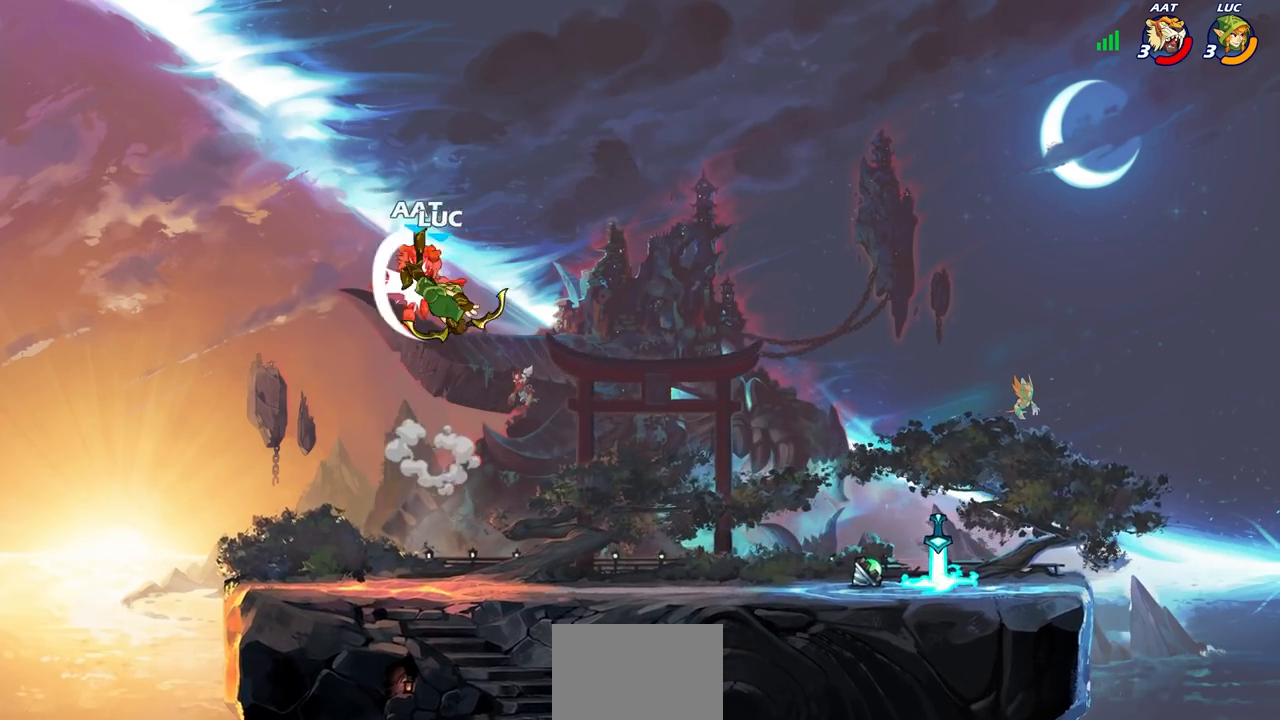
{"dt_ms": 500, "buttons": [], "left_stick": "right", "right_stick": "center", "events": [[400, "left_stick", "right"]]}
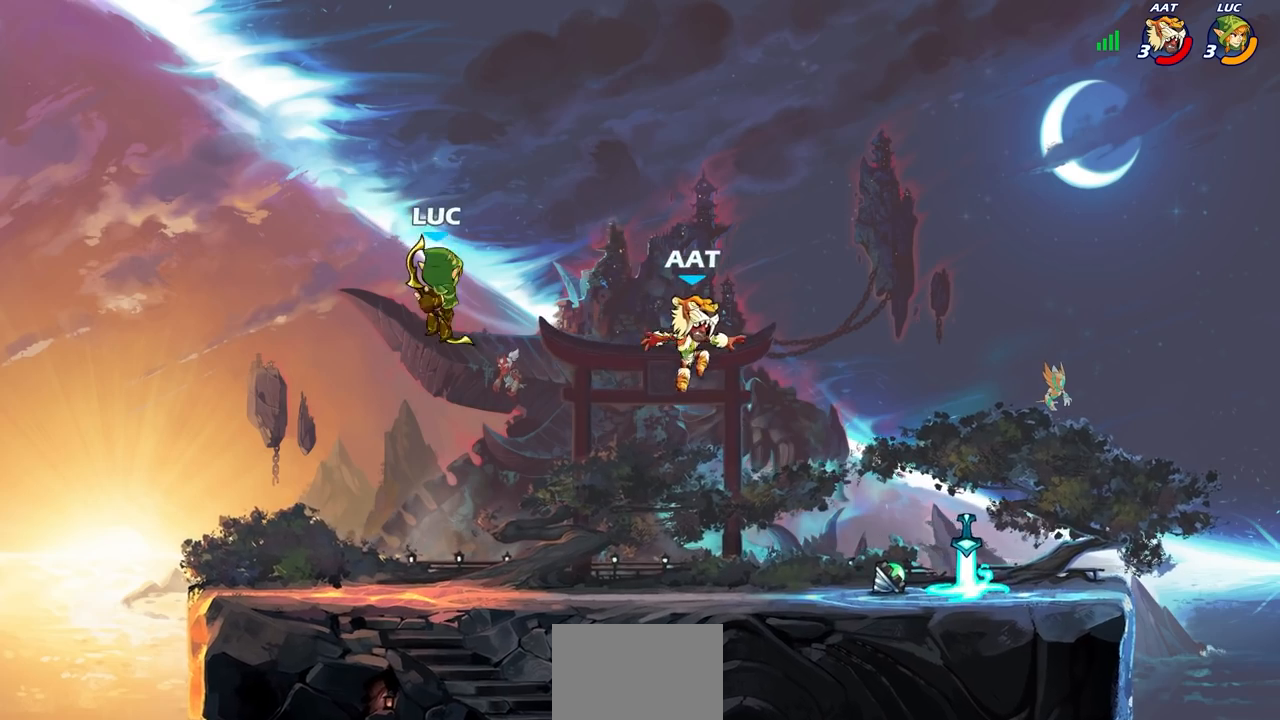
{"dt_ms": 500, "buttons": ["SQUARE", "R1", "R2"], "left_stick": "down", "right_stick": "center"}
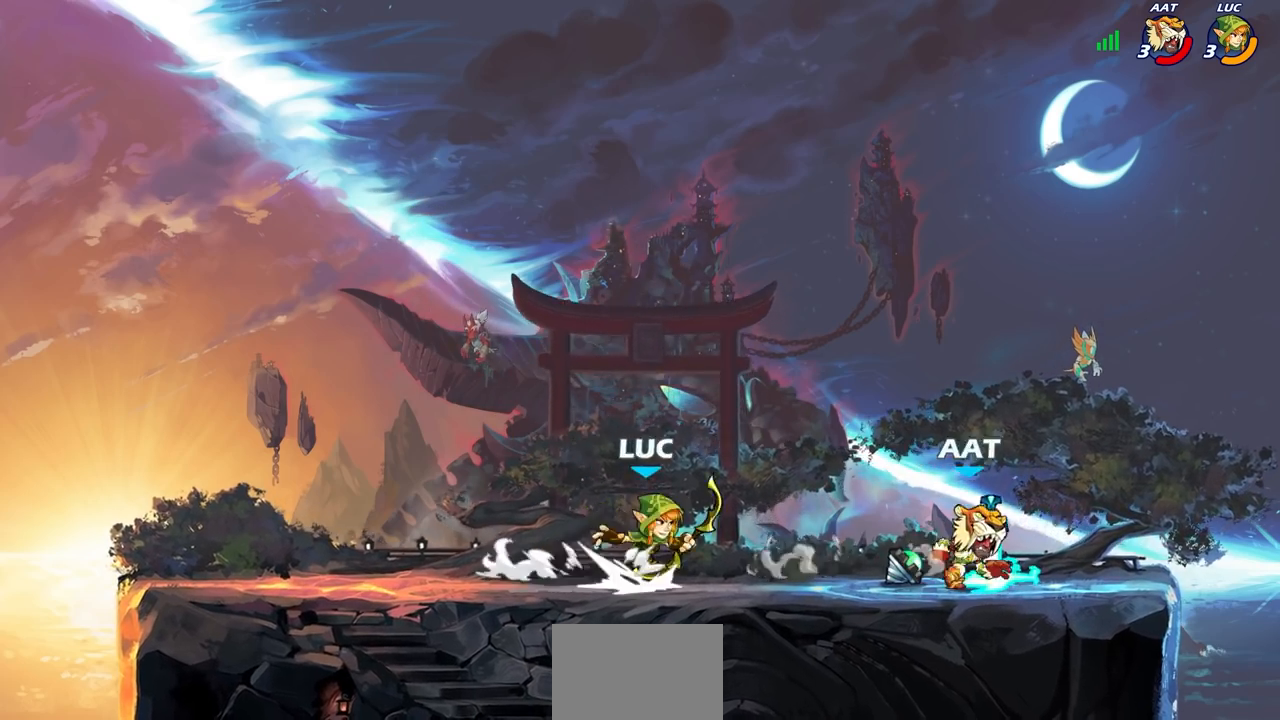
{"dt_ms": 500, "buttons": ["SQUARE"], "left_stick": "center", "right_stick": "center", "events": [[67, "R1", "up"], [67, "SQUARE", "up"], [67, "left_stick", "center"], [83, "R2", "up"], [150, "SQUARE", "down"], [233, "SQUARE", "up"], [333, "SQUARE", "down"], [417, "SQUARE", "up"], [483, "SQUARE", "down"]]}
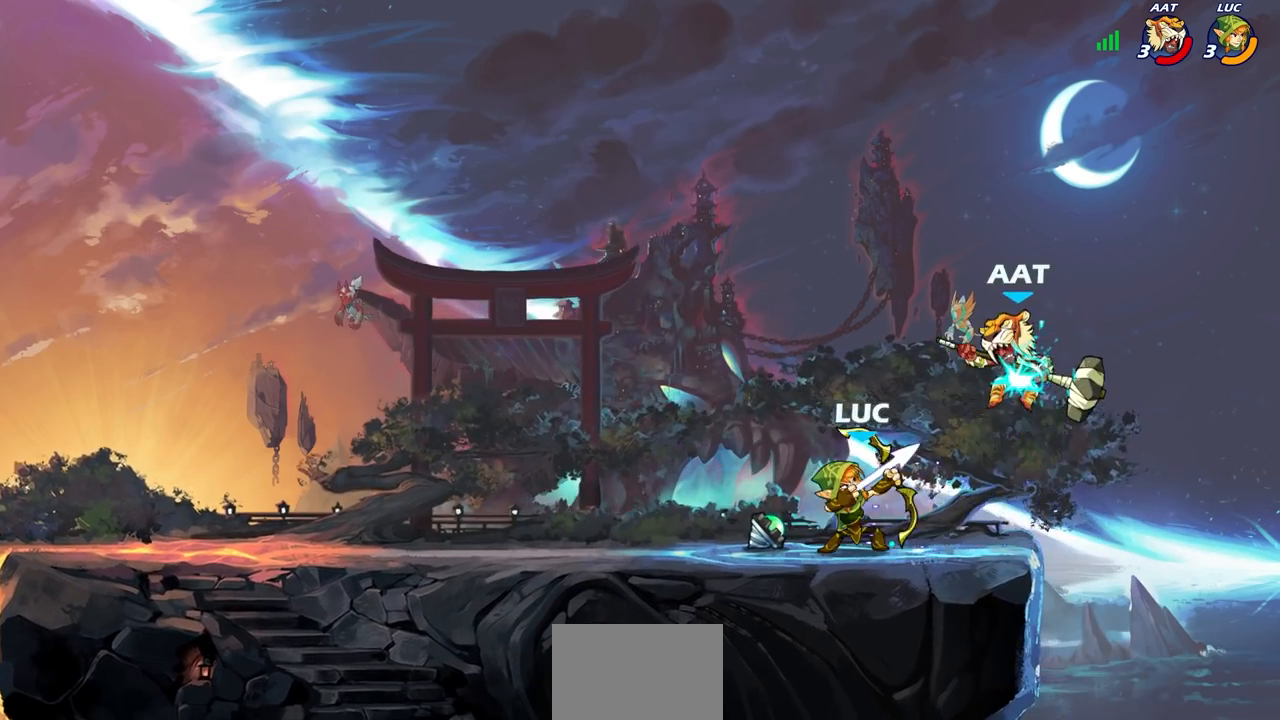
{"dt_ms": 500, "buttons": [], "left_stick": "center", "right_stick": "center", "events": [[100, "SQUARE", "up"], [333, "CROSS", "down"], [483, "CROSS", "up"]]}
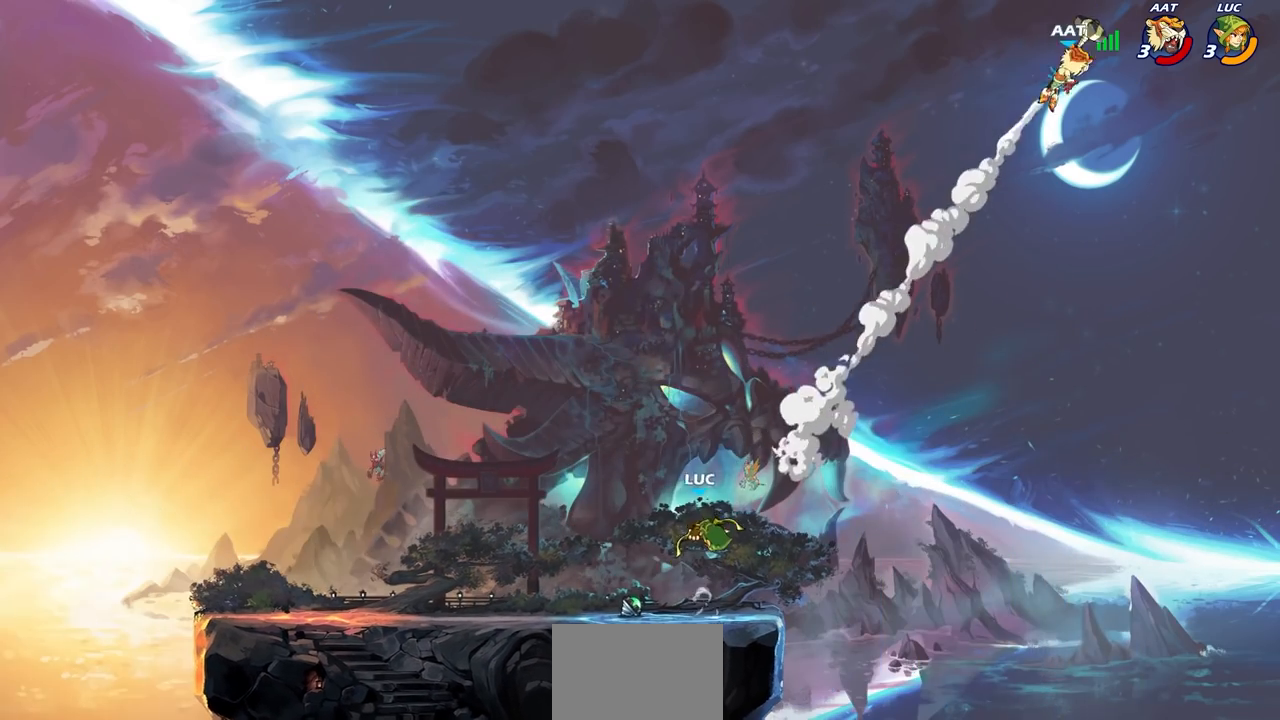
{"dt_ms": 500, "buttons": [], "left_stick": "center", "right_stick": "center", "events": [[133, "CROSS", "down"], [283, "CROSS", "up"]]}
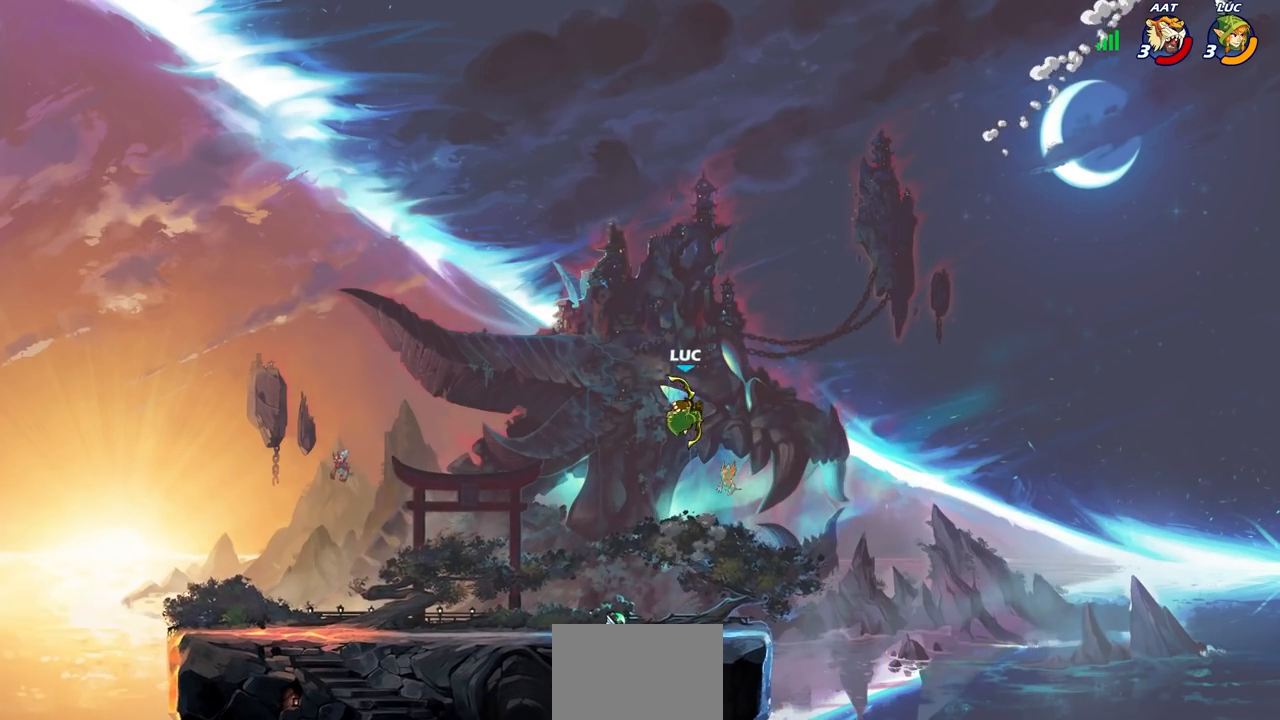
{"dt_ms": 500, "buttons": ["CROSS"], "left_stick": "left", "right_stick": "center", "events": [[300, "CROSS", "down"], [450, "left_stick", "left"]]}
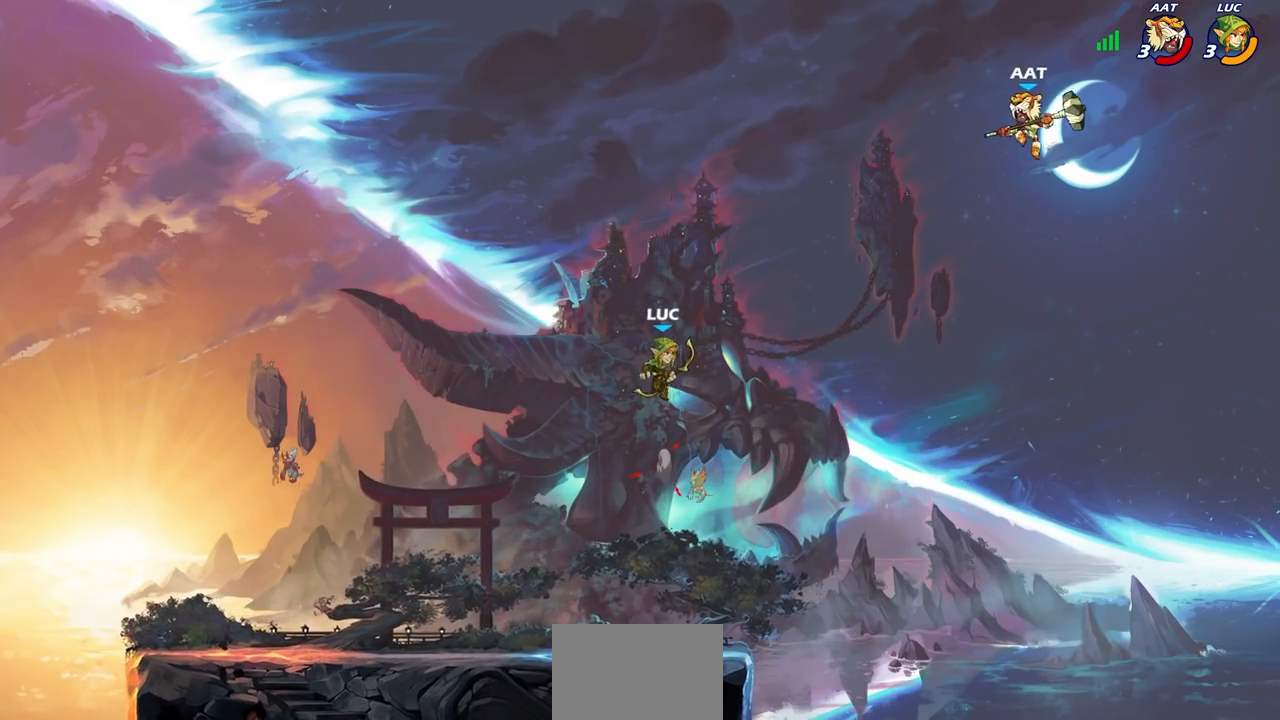
{"dt_ms": 500, "buttons": [], "left_stick": "left", "right_stick": "center", "events": [[33, "CROSS", "up"]]}
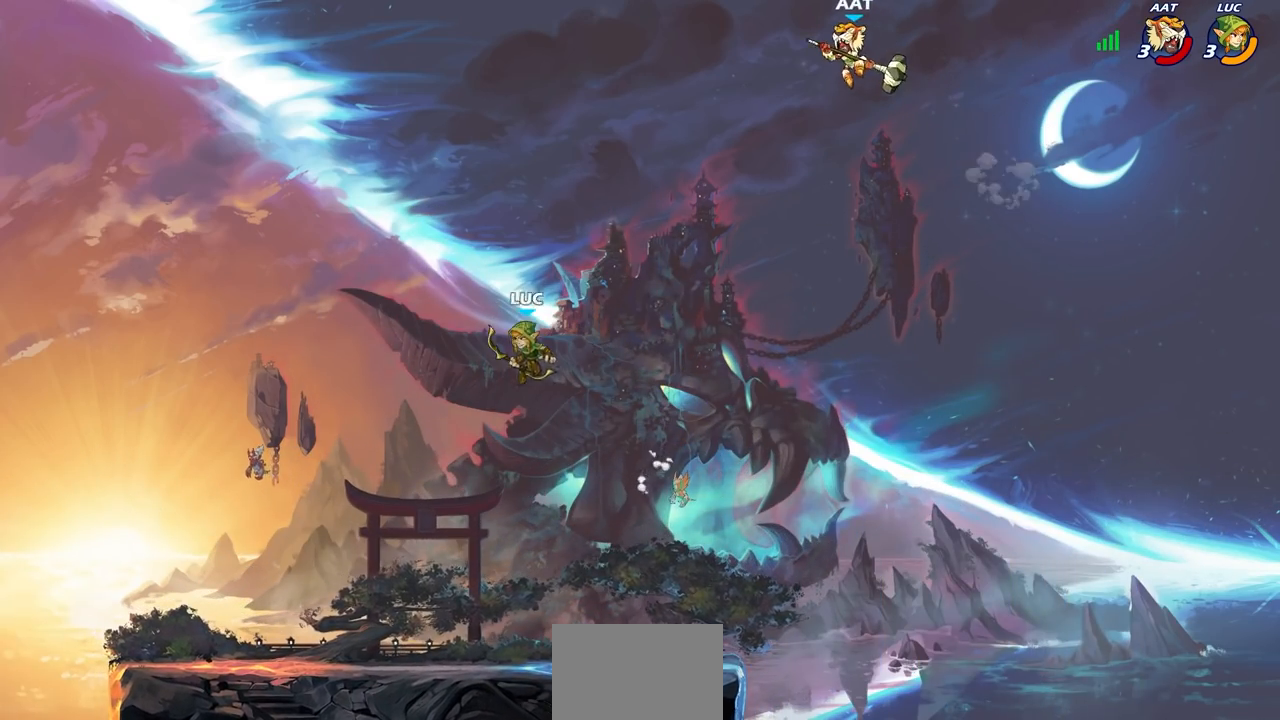
{"dt_ms": 1000, "buttons": [], "left_stick": "center", "right_stick": "center"}
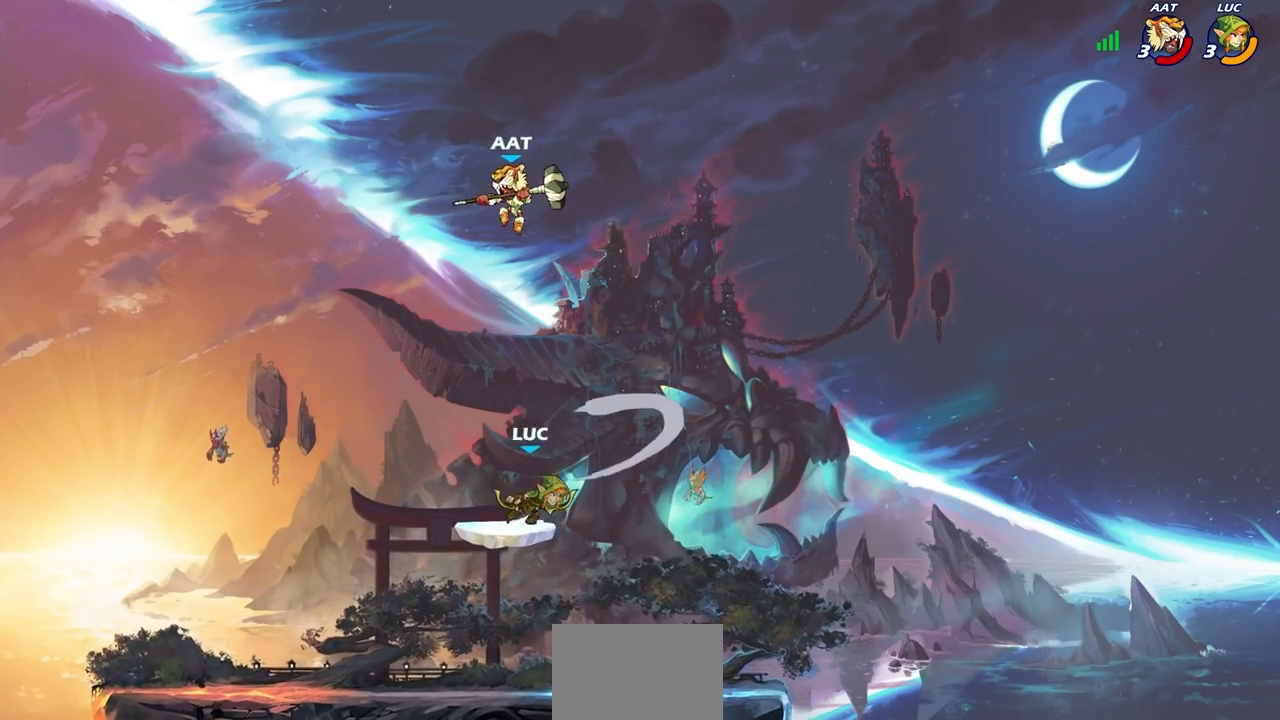
{"dt_ms": 500, "buttons": ["R1"], "left_stick": "left", "right_stick": "center", "events": [[450, "left_stick", "left"], [483, "R1", "down"]]}
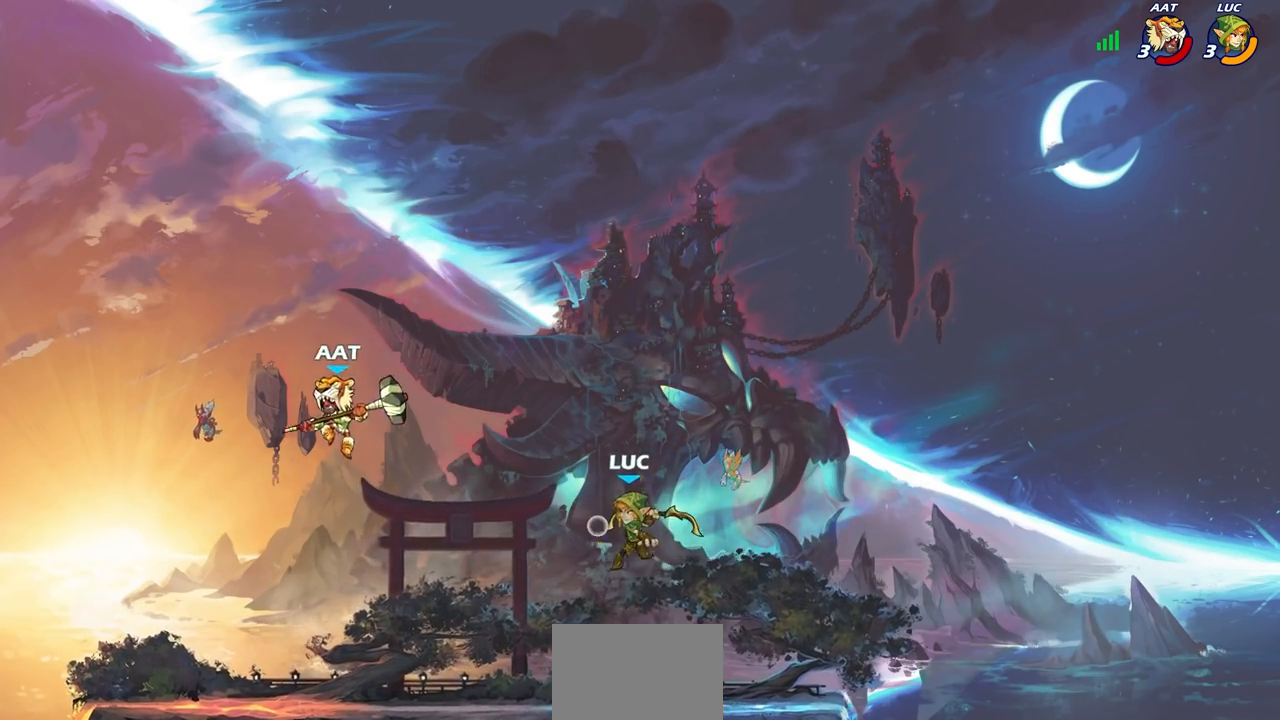
{"dt_ms": 500, "buttons": ["R1"], "left_stick": "center", "right_stick": "center", "events": [[50, "R1", "up"], [50, "left_stick", "center"], [483, "R1", "down"]]}
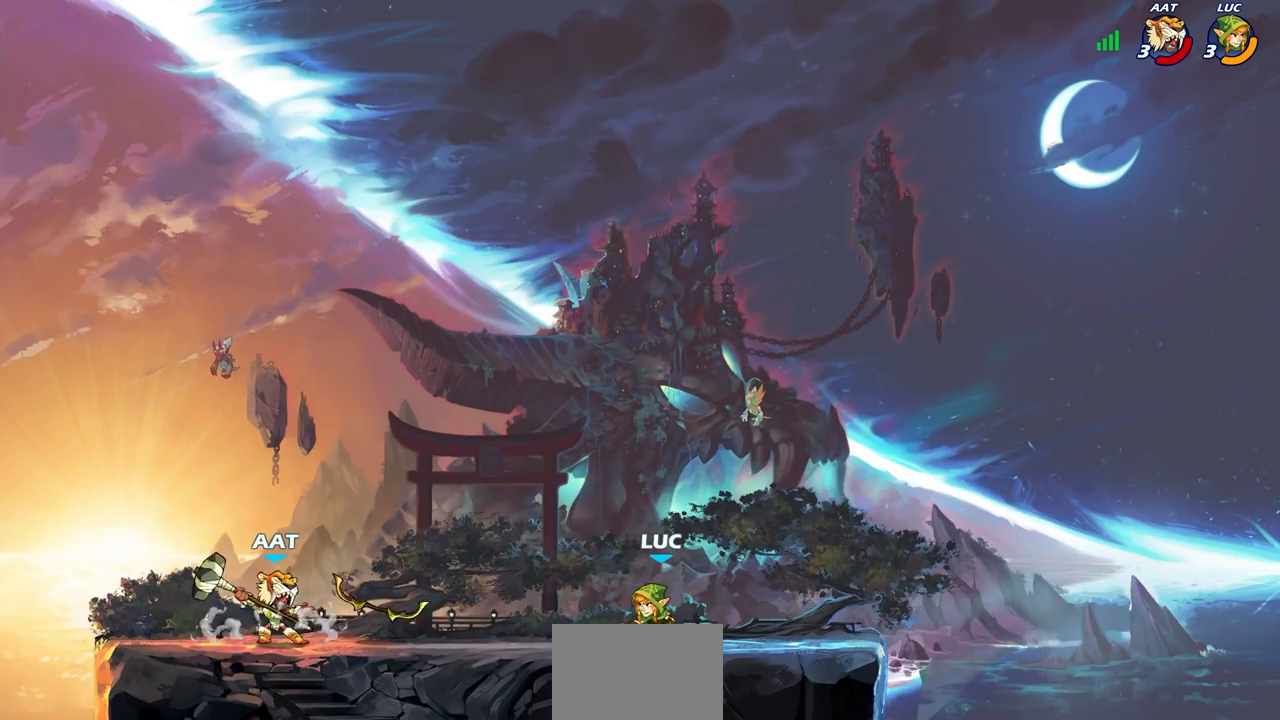
{"dt_ms": 500, "buttons": [], "left_stick": "center", "right_stick": "center", "events": [[83, "R1", "up"], [283, "left_stick", "left"], [300, "R2", "down"], [333, "CIRCLE", "down"], [400, "CIRCLE", "up"], [400, "R2", "up"], [400, "left_stick", "center"]]}
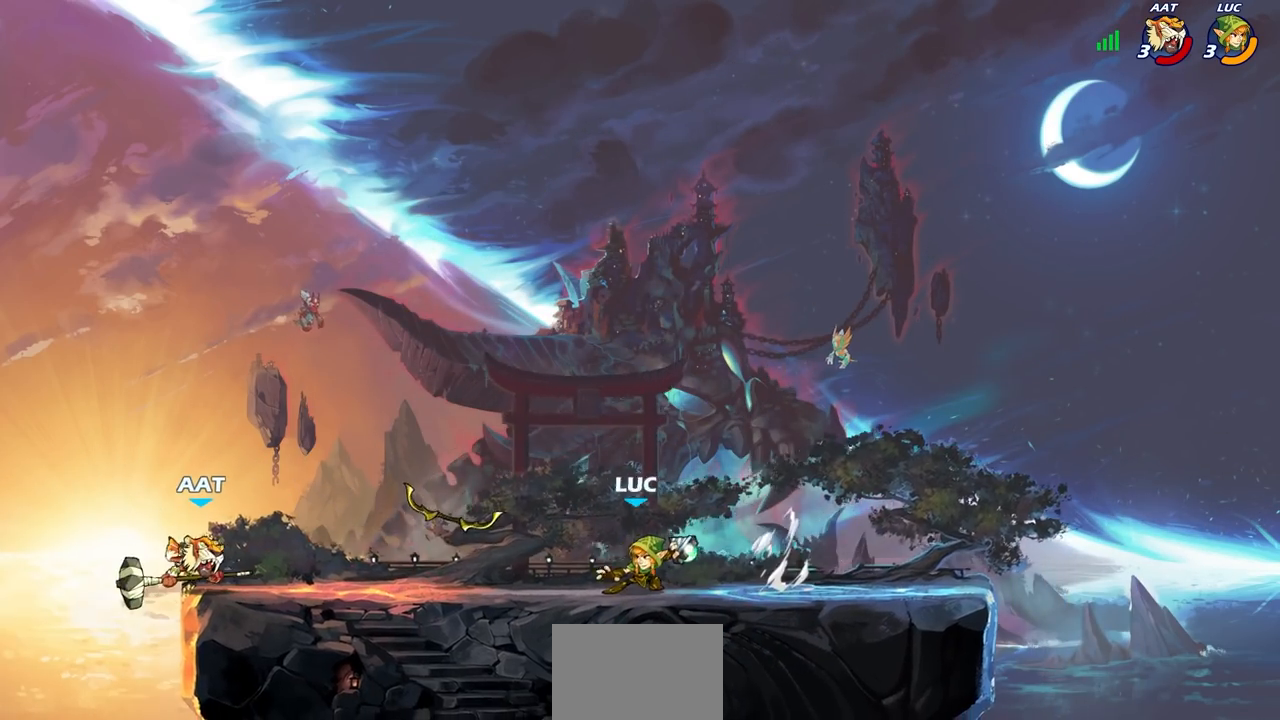
{"dt_ms": 500, "buttons": ["CROSS", "R1"], "left_stick": "center", "right_stick": "center", "events": [[183, "left_stick", "left"], [450, "R1", "down"], [483, "CROSS", "down"], [500, "left_stick", "center"]]}
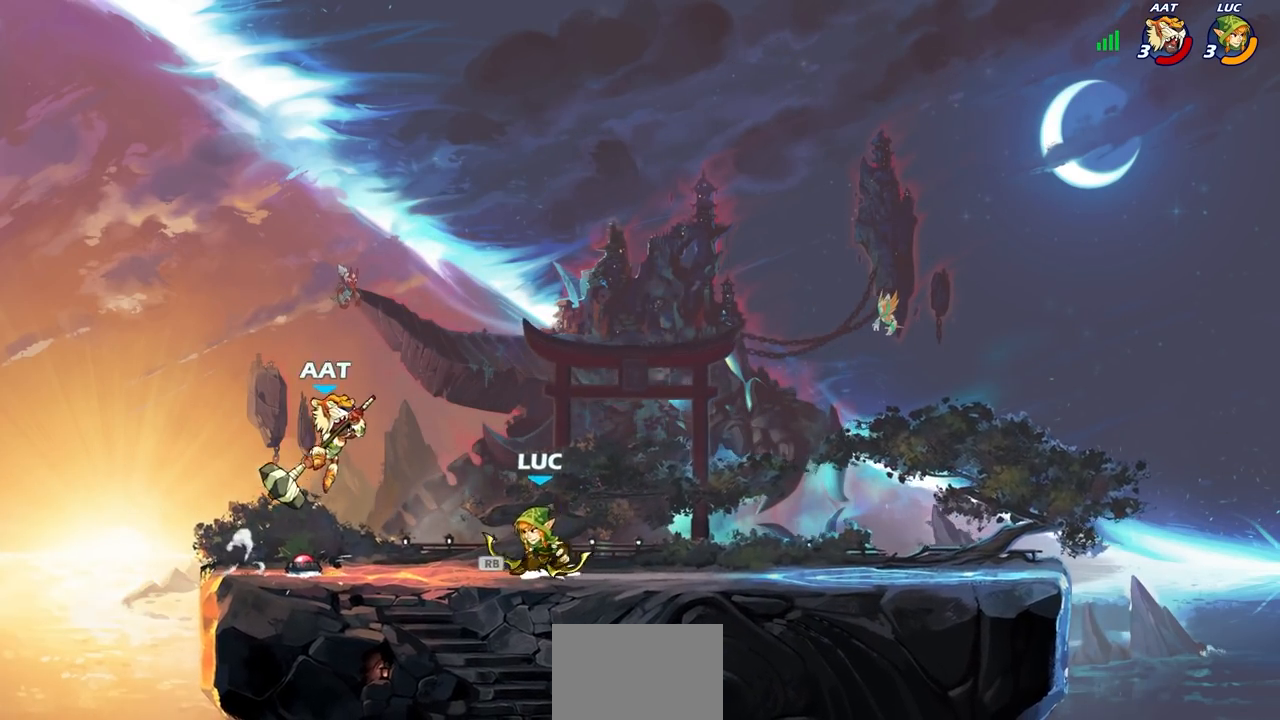
{"dt_ms": 500, "buttons": [], "left_stick": "center", "right_stick": "center", "events": [[83, "R1", "up"], [117, "CROSS", "up"], [217, "SQUARE", "down"], [300, "SQUARE", "up"]]}
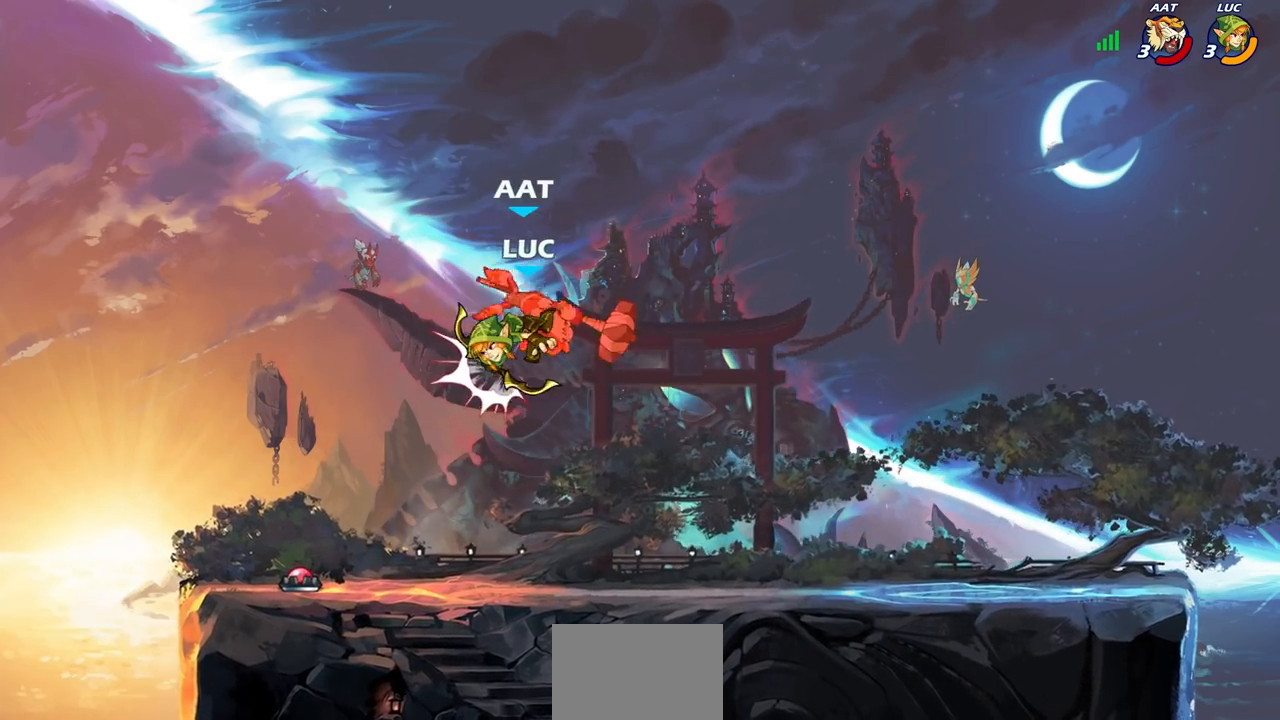
{"dt_ms": 500, "buttons": [], "left_stick": "center", "right_stick": "center", "events": []}
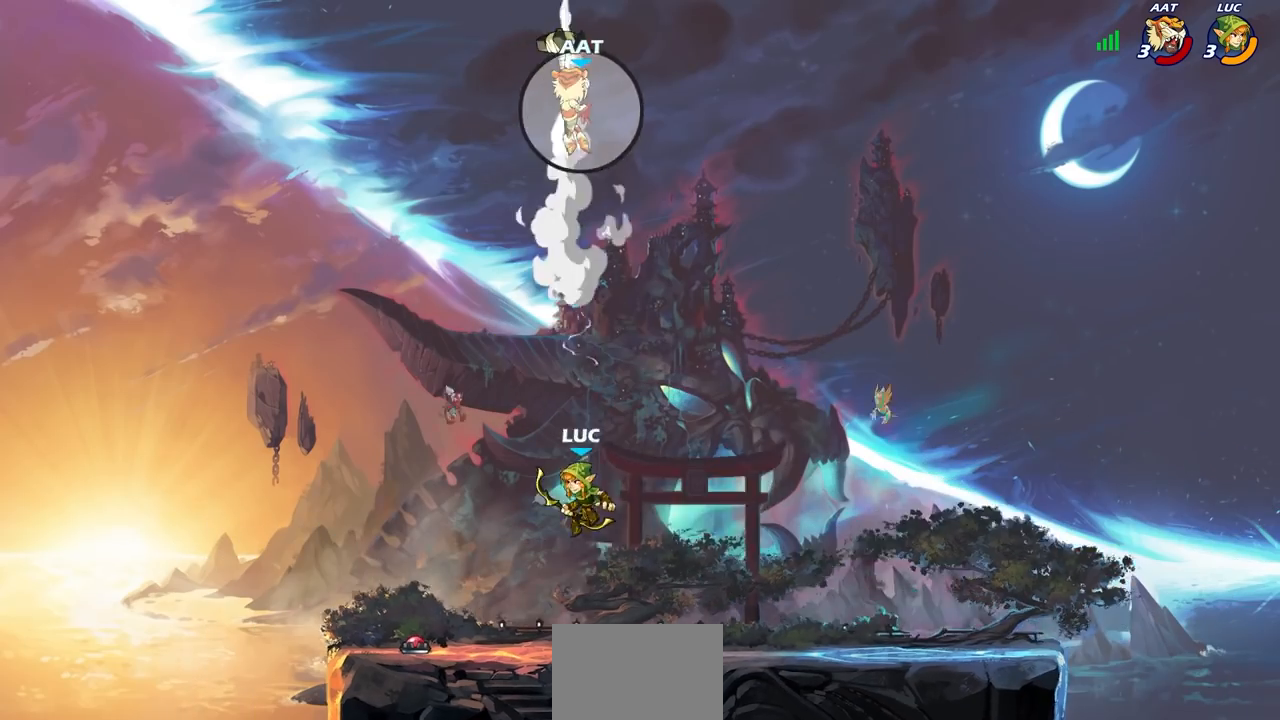
{"dt_ms": 500, "buttons": ["CROSS"], "left_stick": "center", "right_stick": "center", "events": [[83, "CROSS", "down"], [233, "CROSS", "up"], [450, "CROSS", "down"]]}
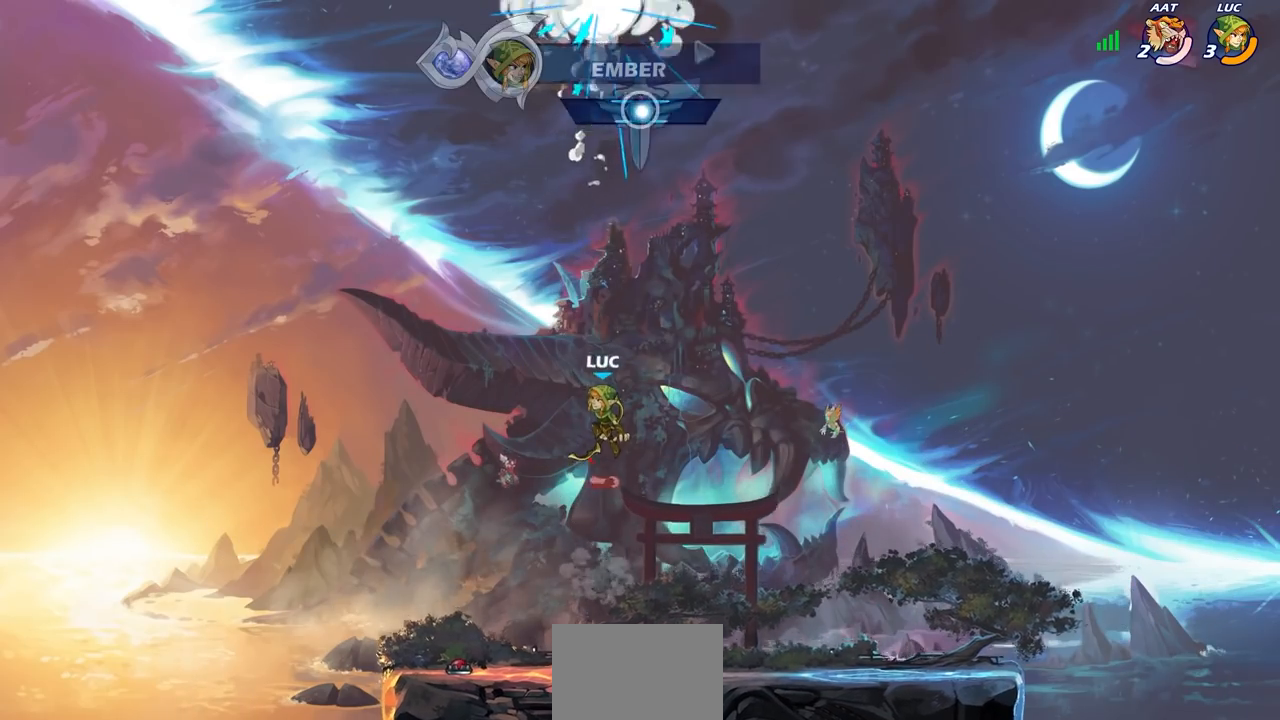
{"dt_ms": 500, "buttons": [], "left_stick": "center", "right_stick": "center", "events": [[117, "CROSS", "up"]]}
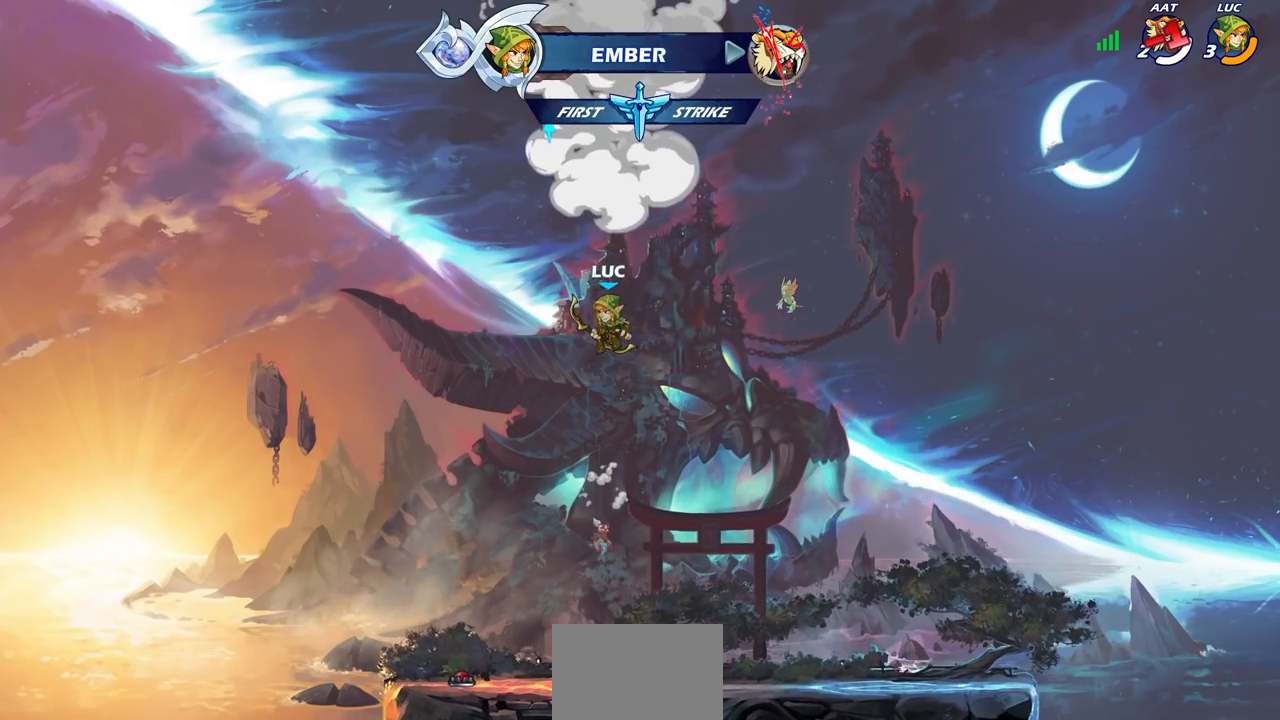
{"dt_ms": 500, "buttons": [], "left_stick": "center", "right_stick": "center", "events": [[67, "left_stick", "up"], [150, "left_stick", "center"], [200, "left_stick", "down-left"], [283, "R1", "down"], [350, "R1", "up"], [417, "left_stick", "center"]]}
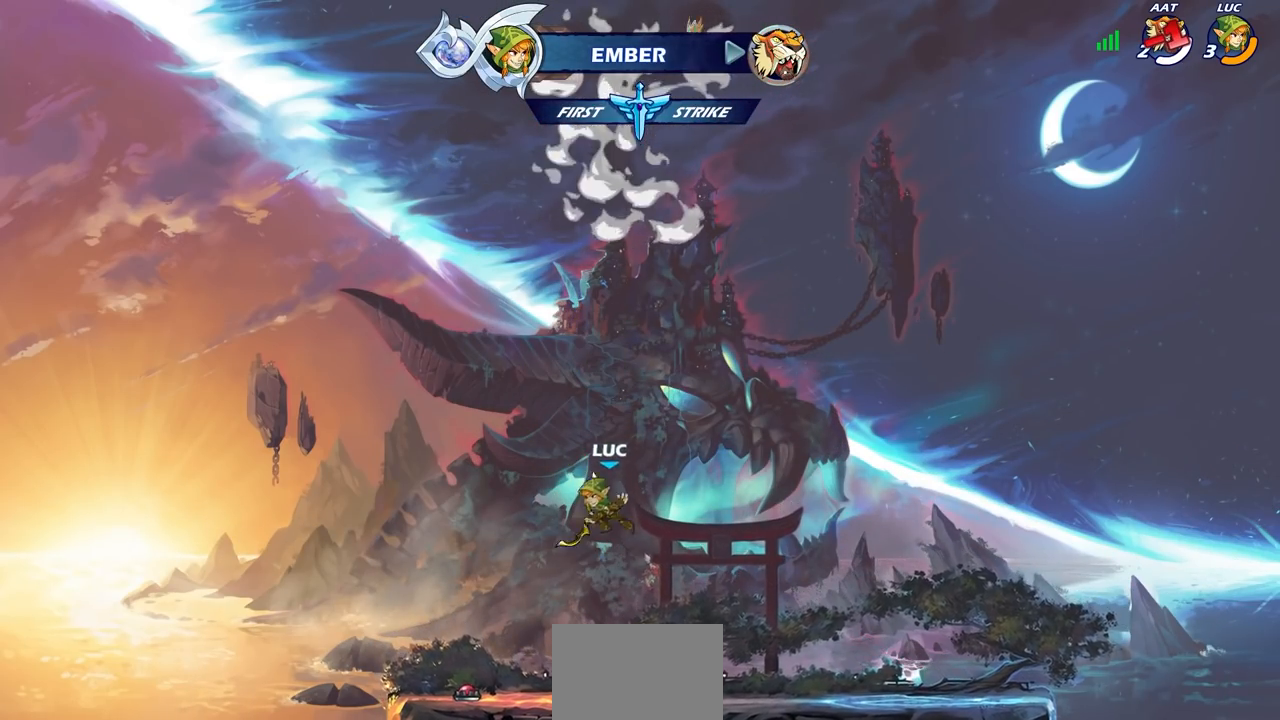
{"dt_ms": 500, "buttons": ["CROSS"], "left_stick": "center", "right_stick": "center", "events": [[417, "CROSS", "down"]]}
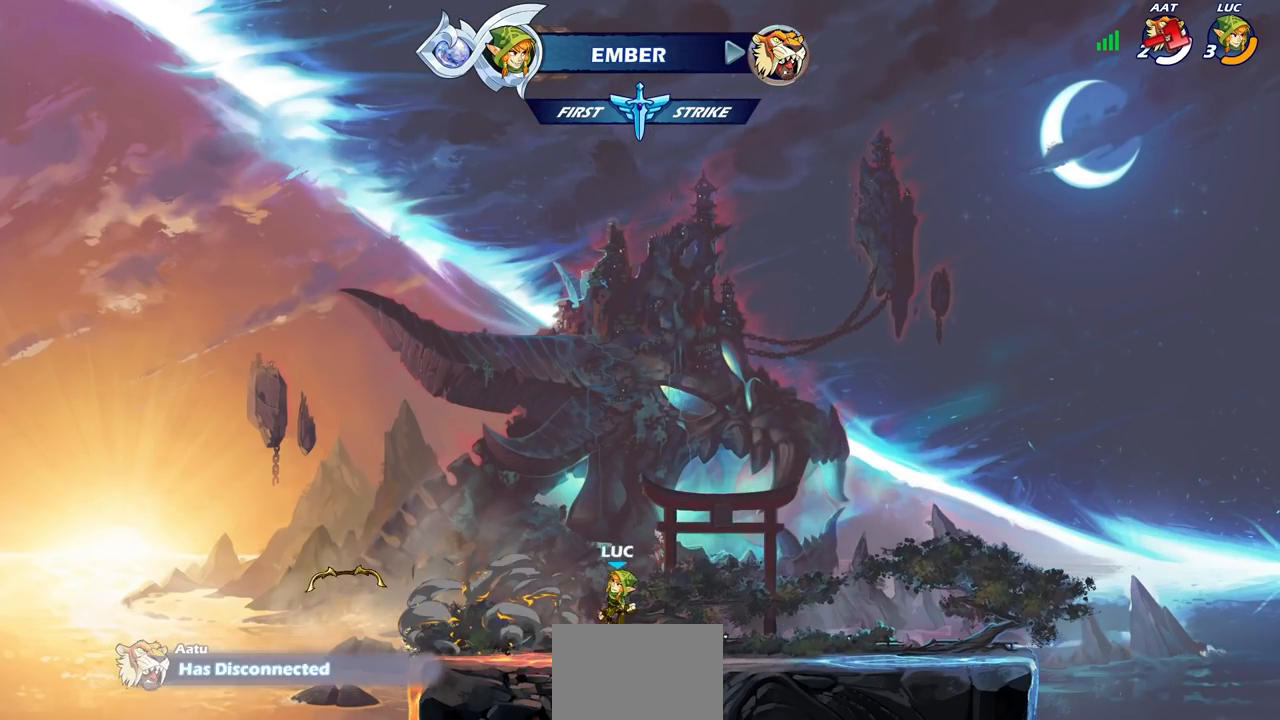
{"dt_ms": 500, "buttons": [], "left_stick": "center", "right_stick": "center", "events": [[67, "CROSS", "up"]]}
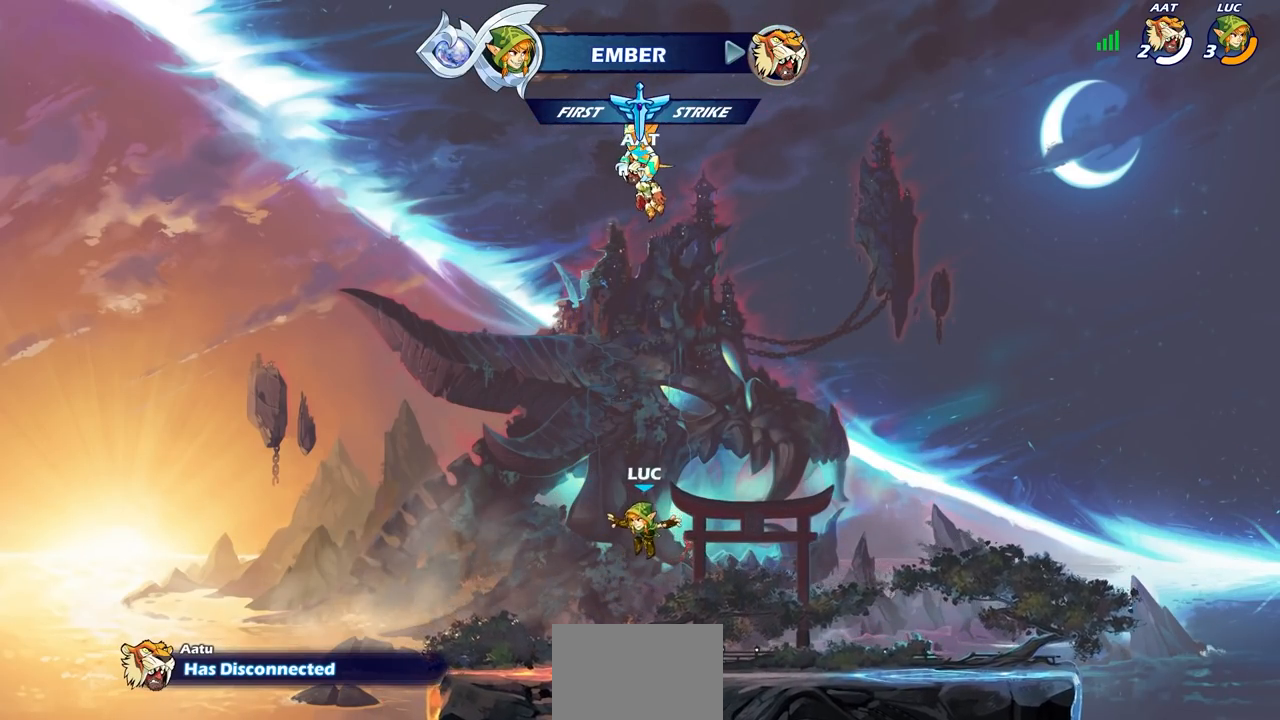
{"dt_ms": 500, "buttons": [], "left_stick": "center", "right_stick": "center", "events": []}
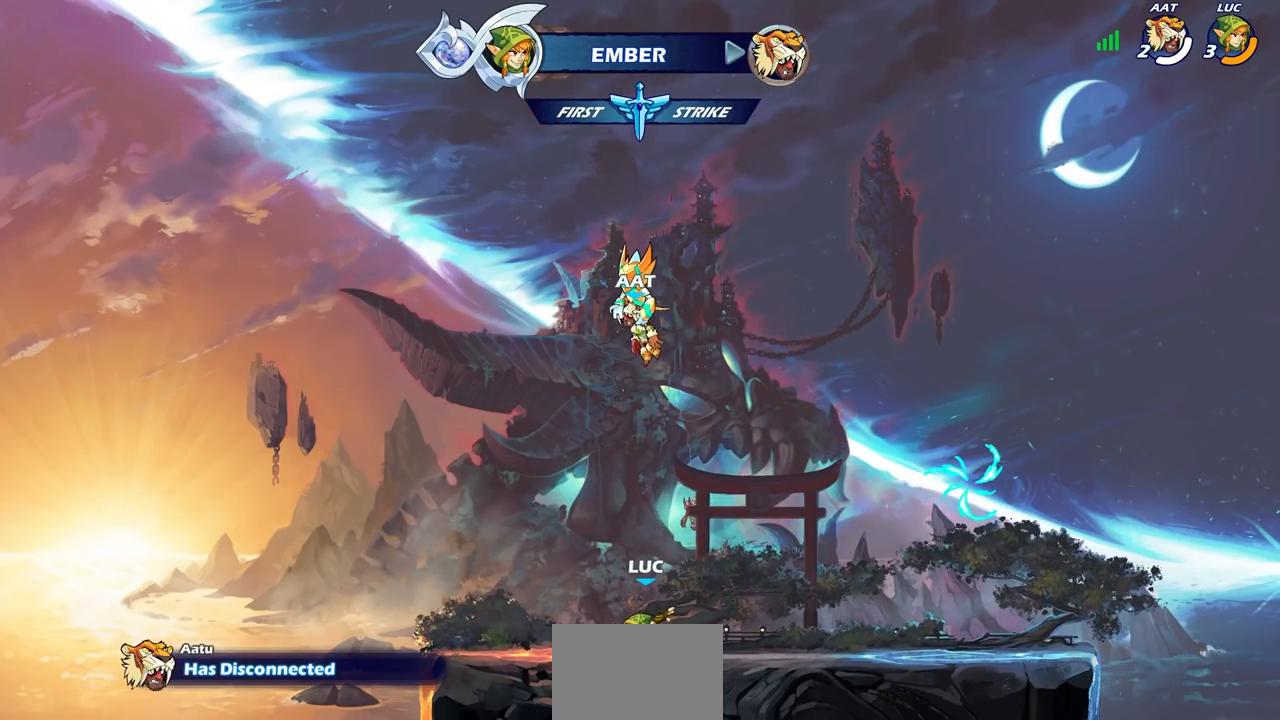
{"dt_ms": 500, "buttons": [], "left_stick": "right", "right_stick": "center", "events": [[483, "left_stick", "right"]]}
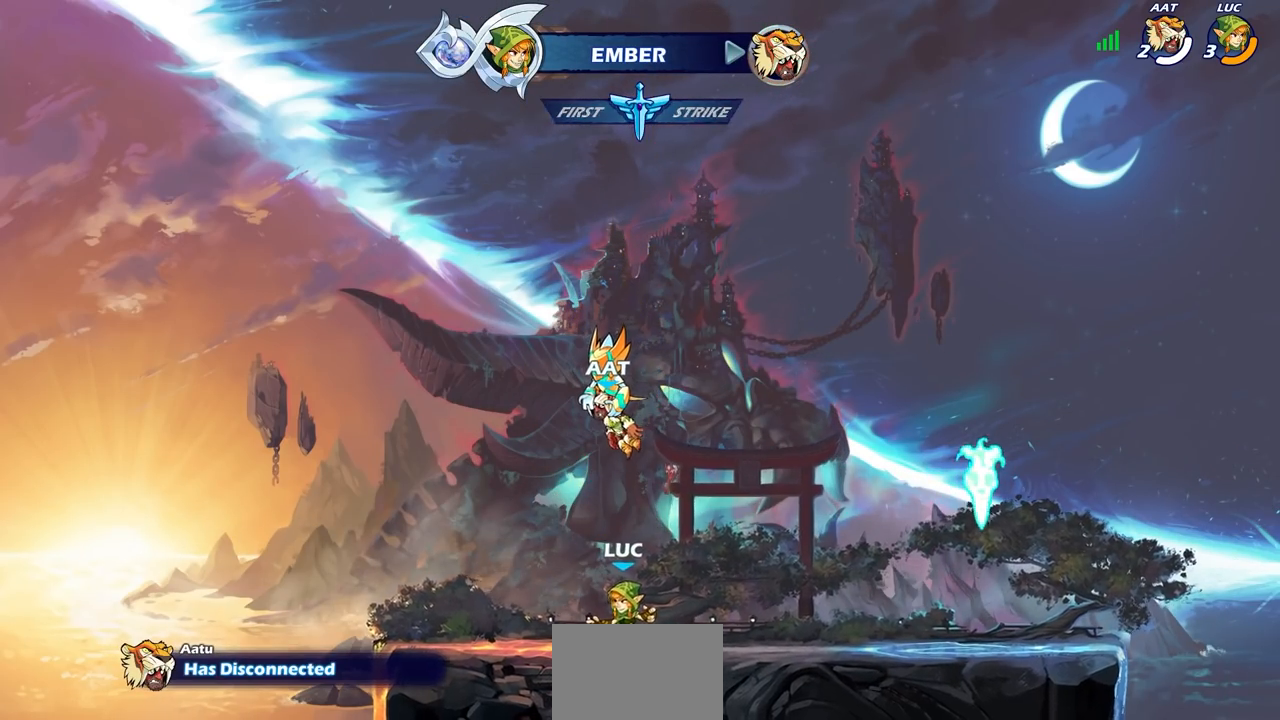
{"dt_ms": 500, "buttons": ["R1", "R2"], "left_stick": "up-right", "right_stick": "center", "events": [[450, "left_stick", "up-right"], [500, "R1", "down"], [500, "R2", "down"]]}
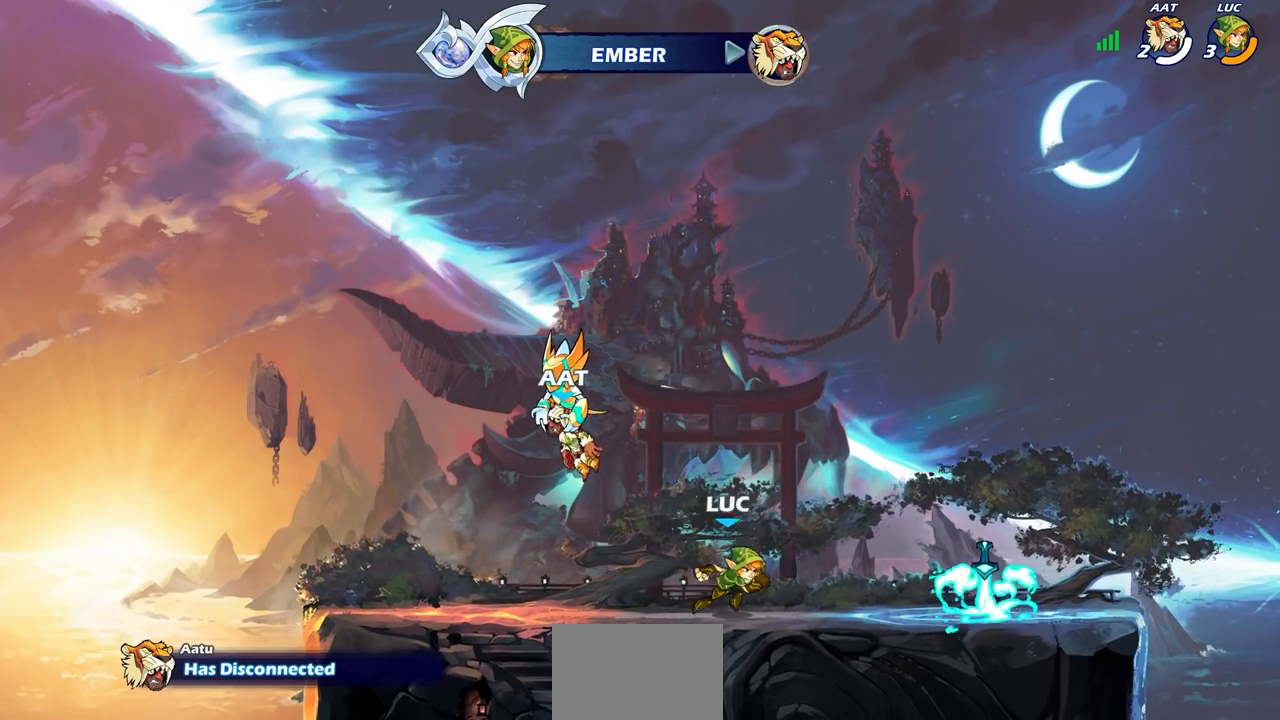
{"dt_ms": 500, "buttons": ["R1"], "left_stick": "down-left", "right_stick": "center", "events": [[83, "CROSS", "down"], [150, "left_stick", "right"], [183, "CROSS", "up"], [200, "R1", "up"], [200, "R2", "up"], [317, "left_stick", "down-left"], [433, "R1", "down"]]}
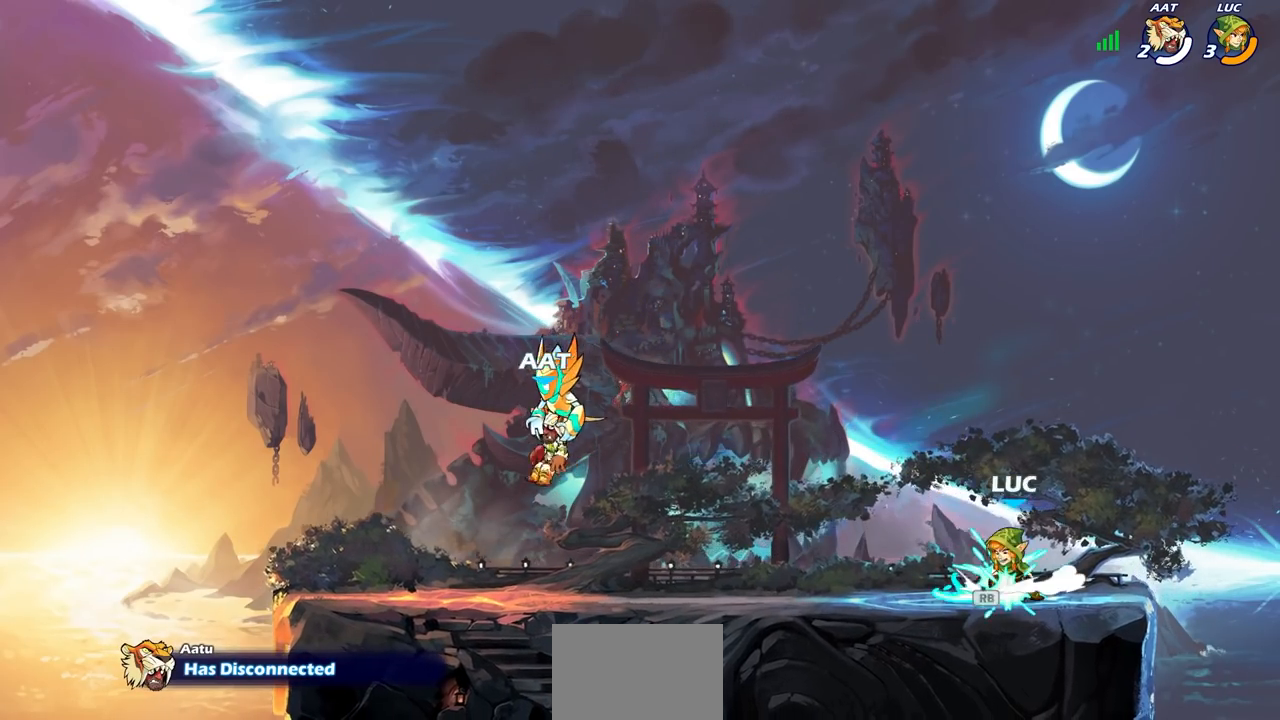
{"dt_ms": 500, "buttons": [], "left_stick": "down-left", "right_stick": "center", "events": [[50, "R1", "up"], [50, "left_stick", "left"], [133, "R2", "down"], [167, "CROSS", "down"], [267, "CROSS", "up"], [267, "R2", "up"], [283, "left_stick", "down-left"]]}